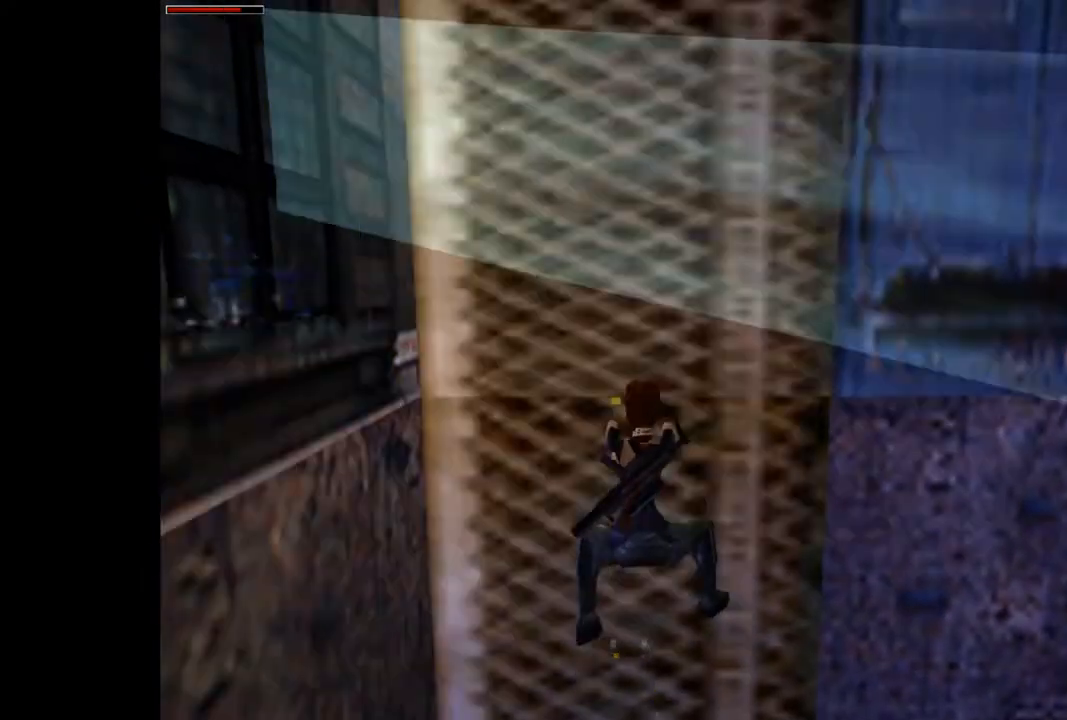
Gameplay with a controller (PlayStation layout); each line is a JSON object with the inputs held at the frame after it. "events" lists button and stick changes between this image and that frame as [ms after this image, input, new state], when the widget could be followed in between. Not read: L1 L3 R3 left_stick right_stick.
{"buttons": ["CROSS", "DPAD_UP"], "events": []}
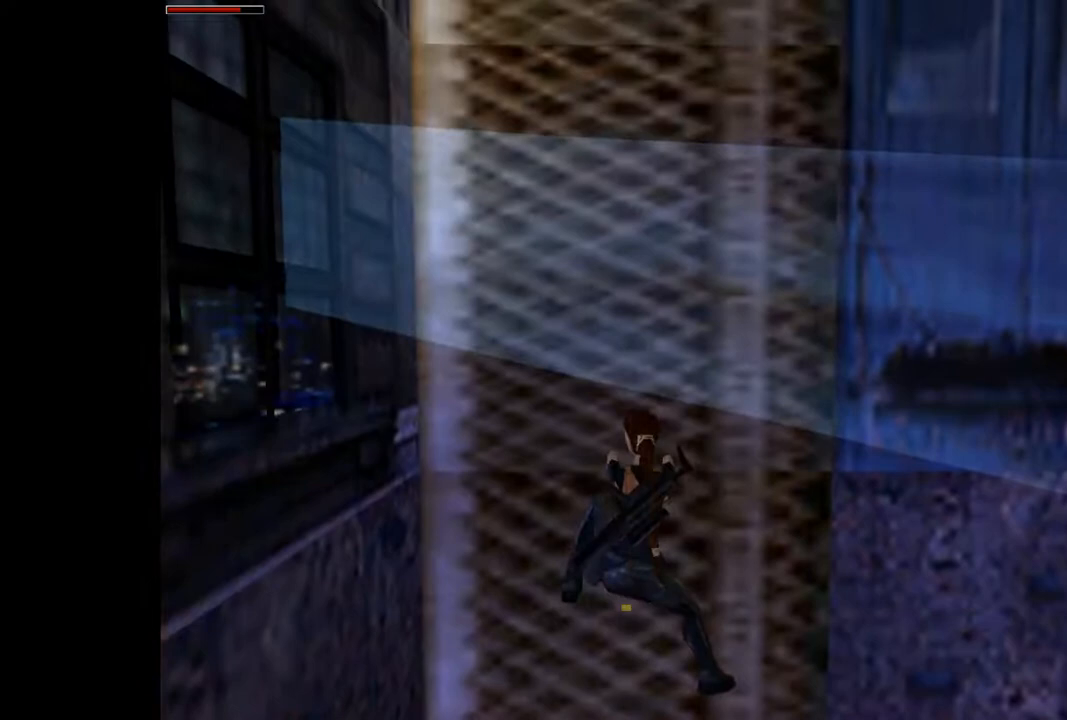
{"buttons": ["CROSS", "DPAD_UP"], "events": []}
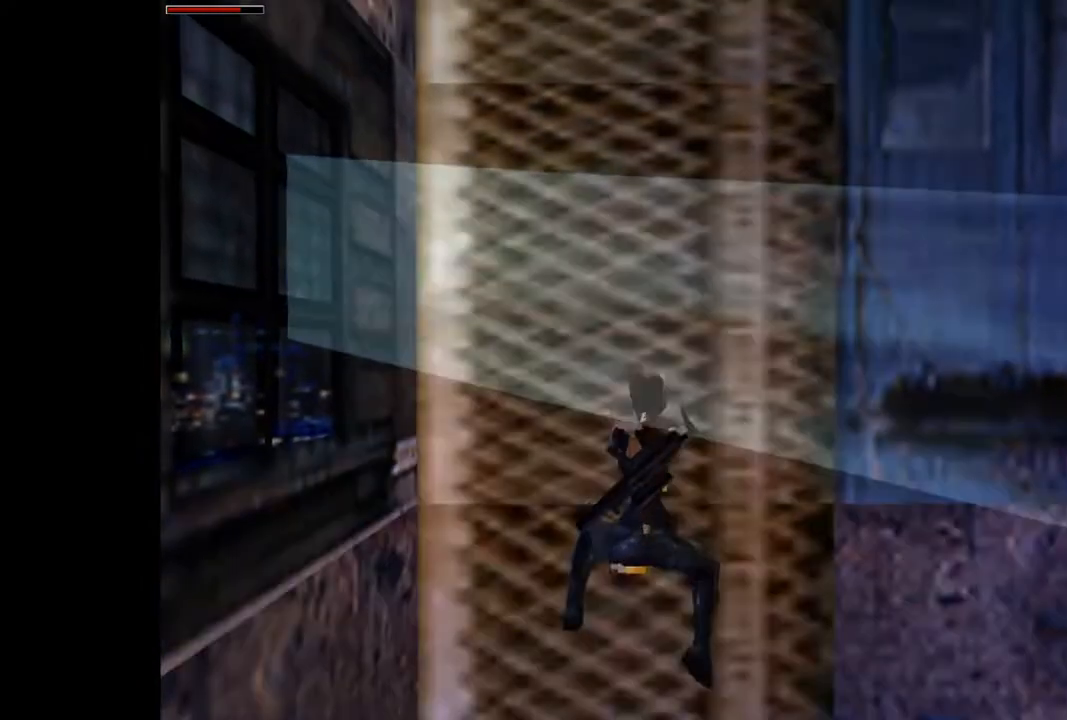
{"buttons": ["CROSS", "TRIANGLE", "DPAD_UP"], "events": [[467, "TRIANGLE", "down"]]}
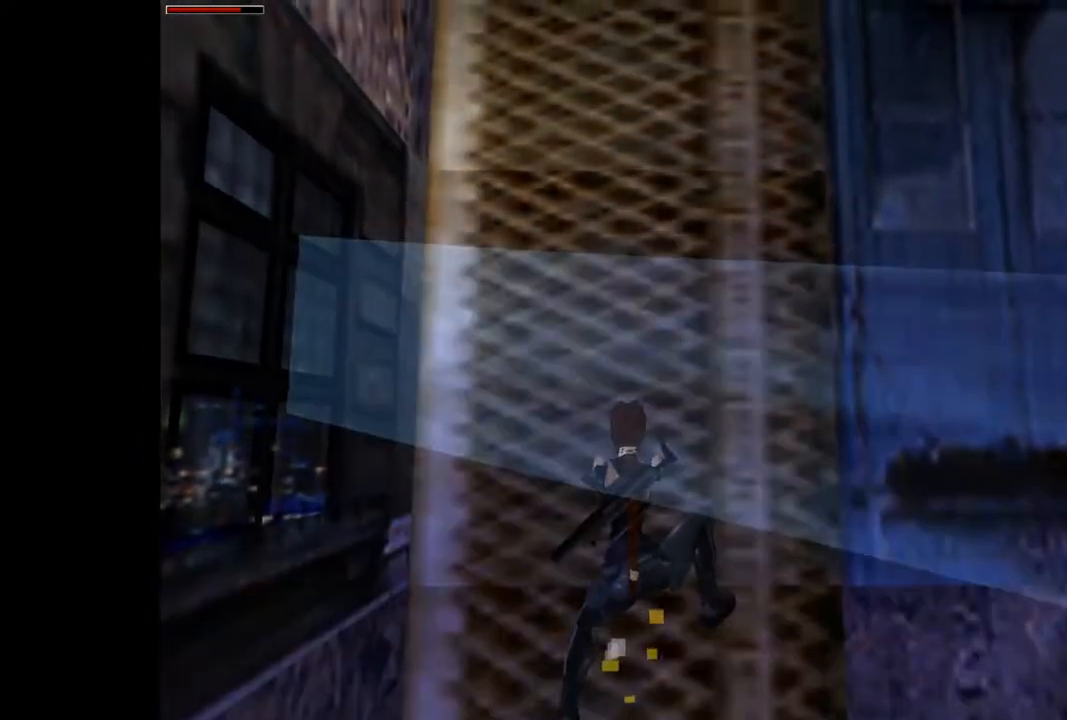
{"buttons": ["CROSS", "DPAD_UP"], "events": [[133, "TRIANGLE", "up"]]}
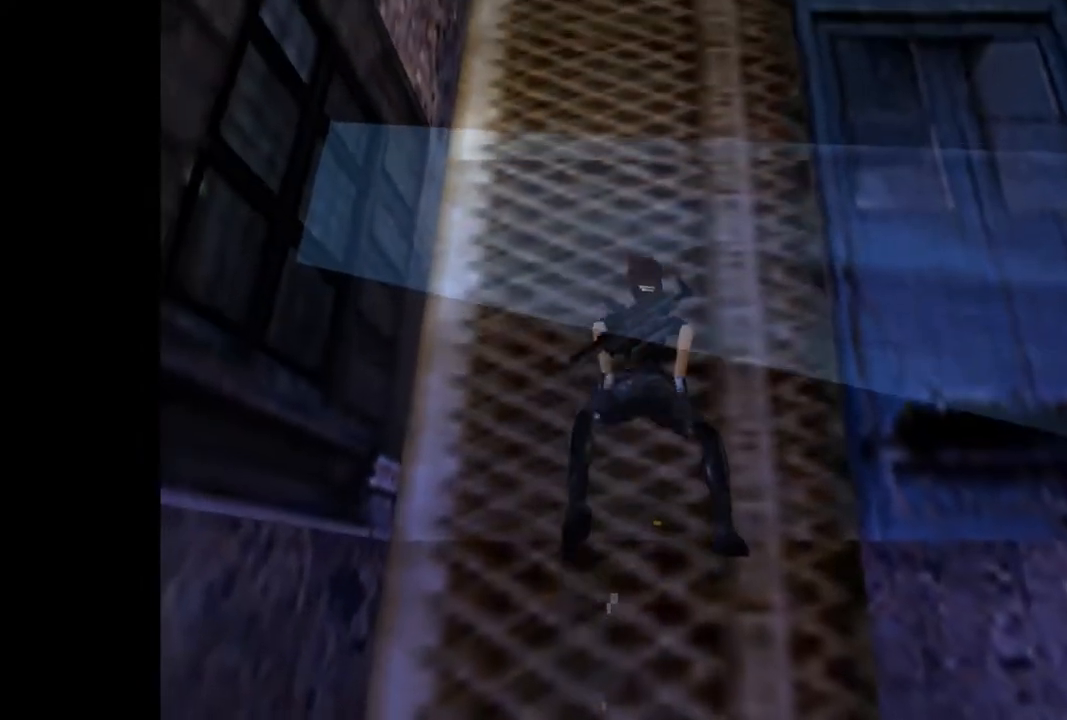
{"buttons": ["CROSS", "DPAD_UP"], "events": []}
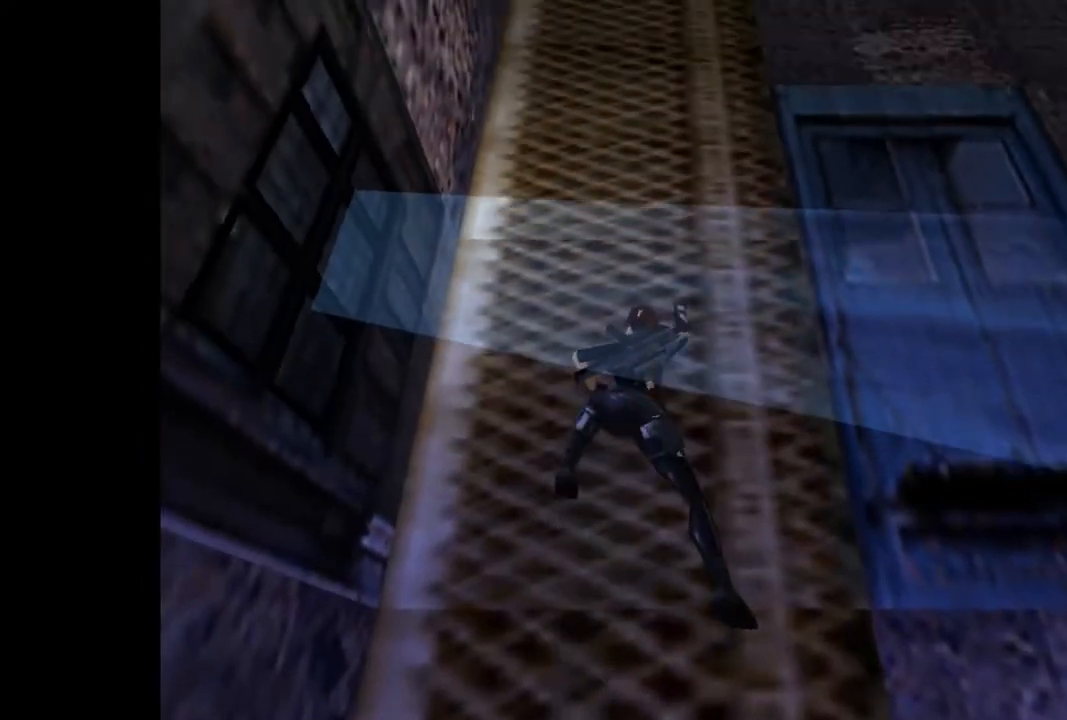
{"buttons": ["CROSS", "DPAD_UP"], "events": []}
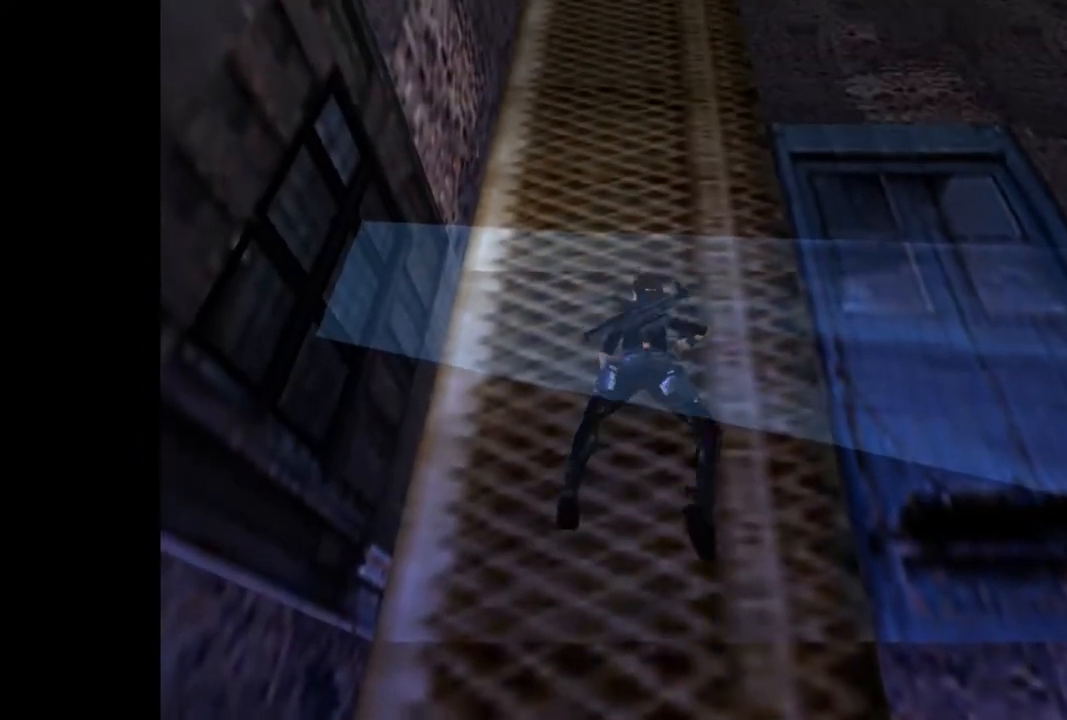
{"buttons": ["CROSS", "DPAD_UP"], "events": []}
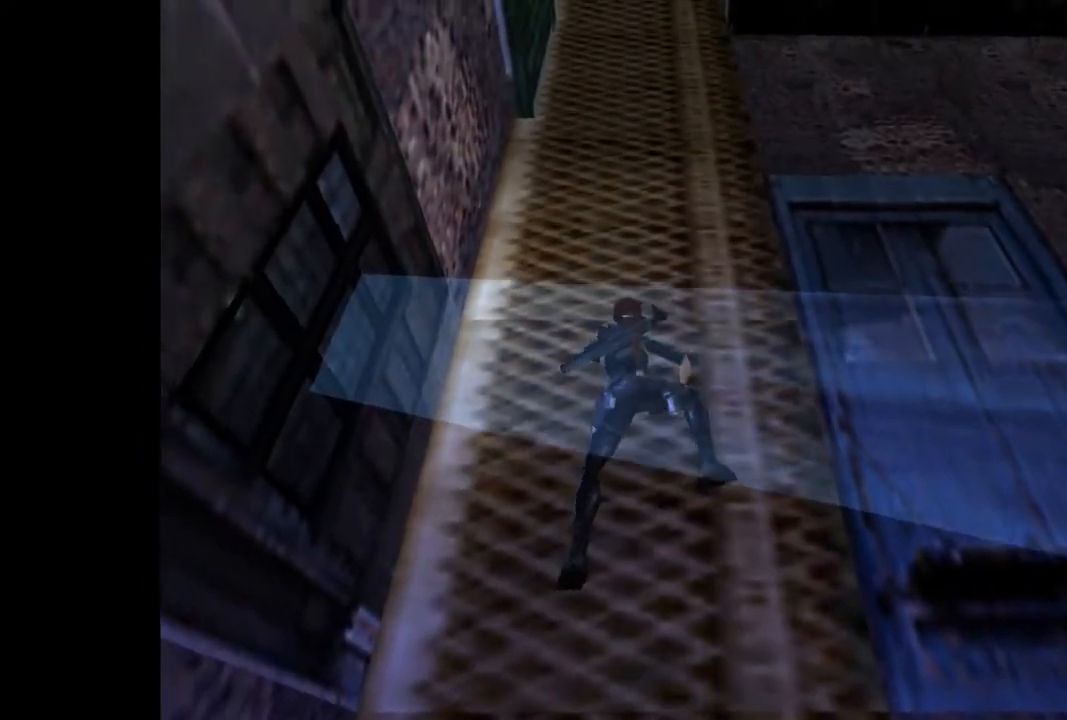
{"buttons": ["CROSS", "DPAD_UP"], "events": []}
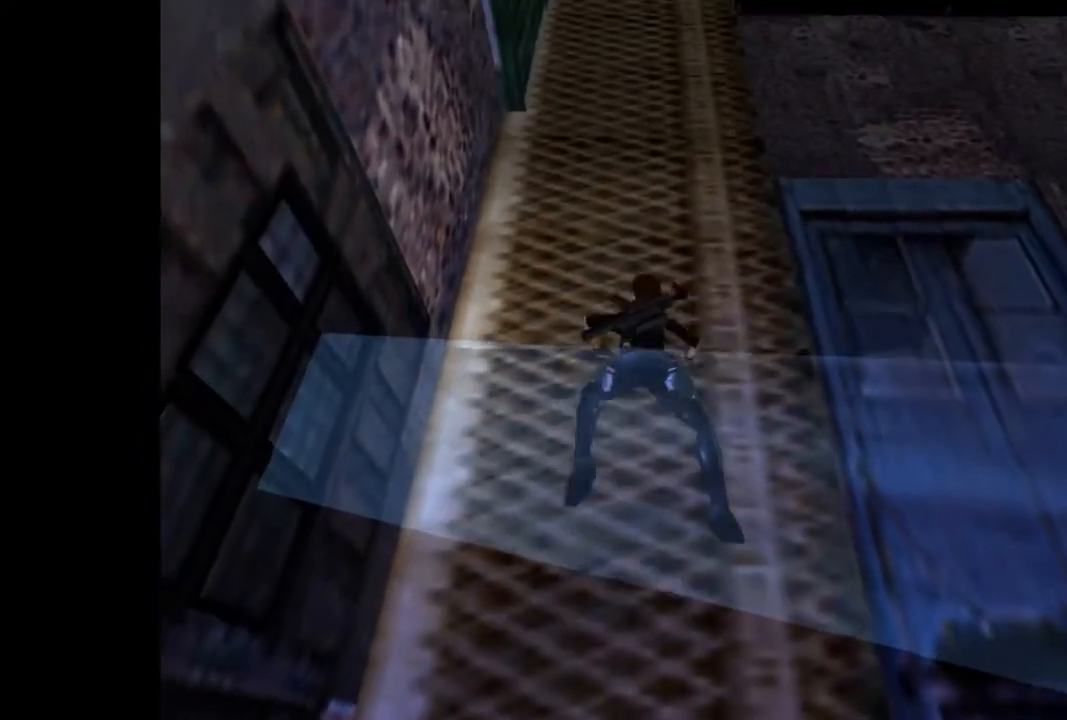
{"buttons": ["CROSS", "DPAD_UP"], "events": []}
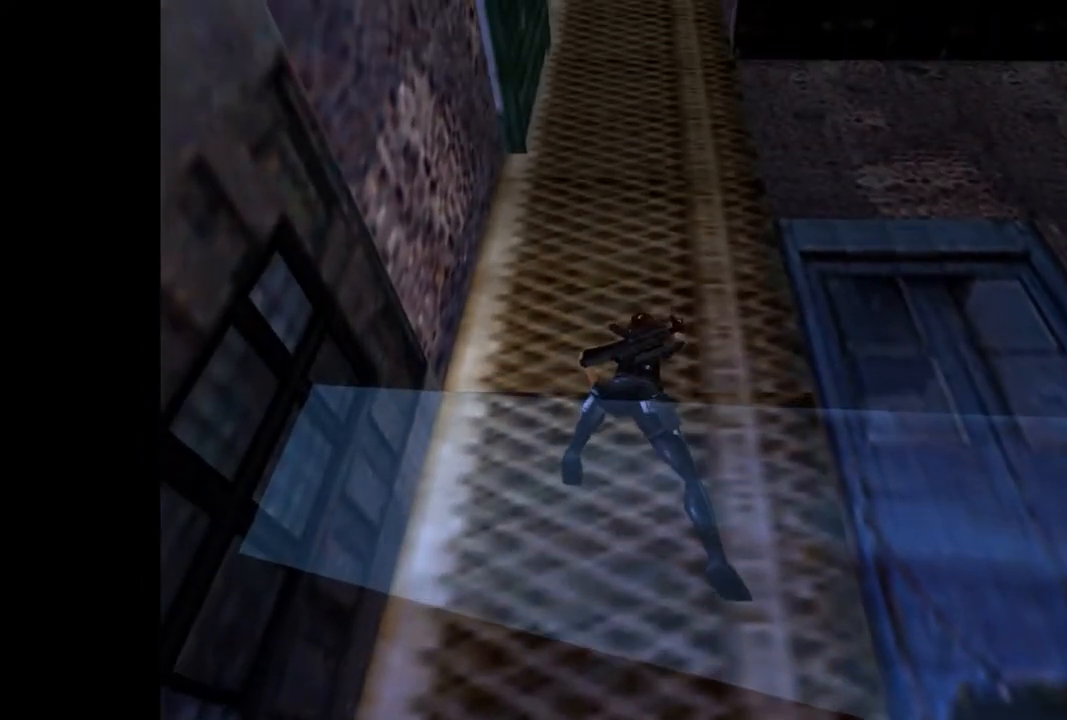
{"buttons": ["CROSS", "DPAD_UP"], "events": []}
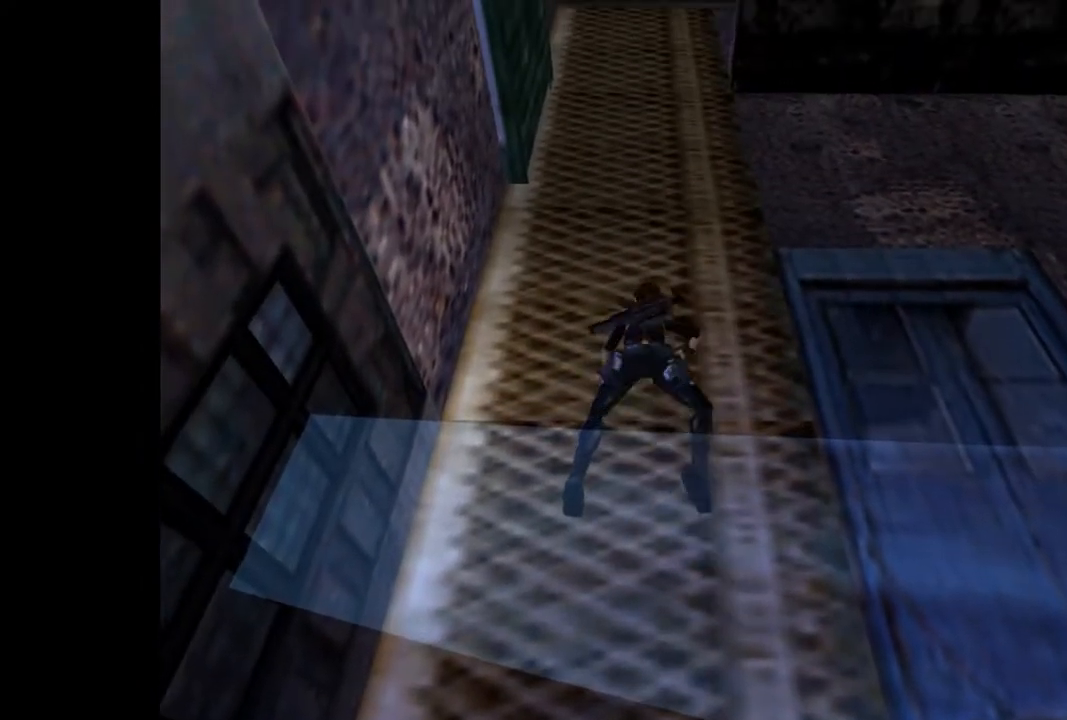
{"buttons": ["CROSS", "DPAD_UP"], "events": []}
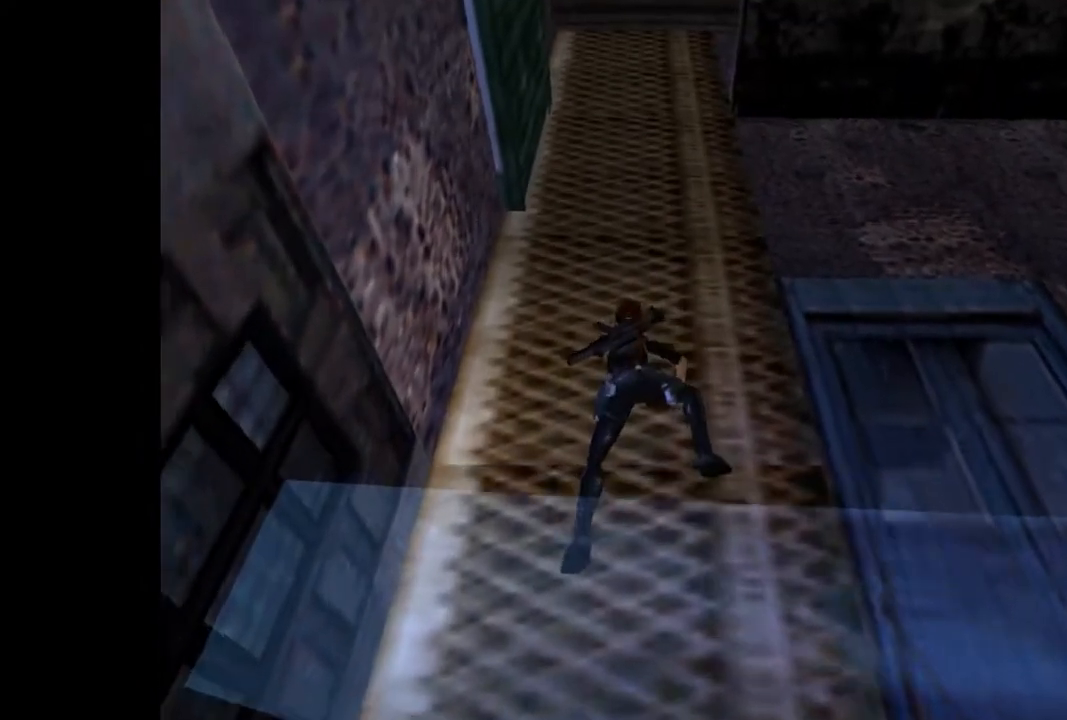
{"buttons": ["CROSS", "DPAD_UP"], "events": []}
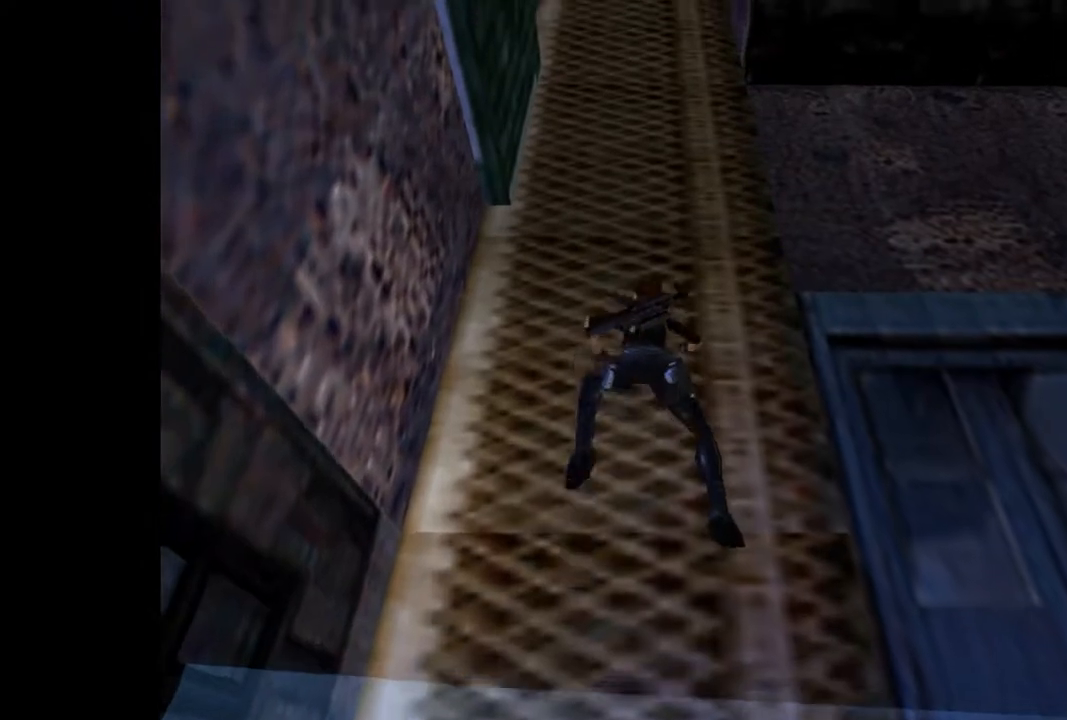
{"buttons": ["CROSS", "DPAD_UP"], "events": [[100, "TRIANGLE", "down"], [200, "TRIANGLE", "up"]]}
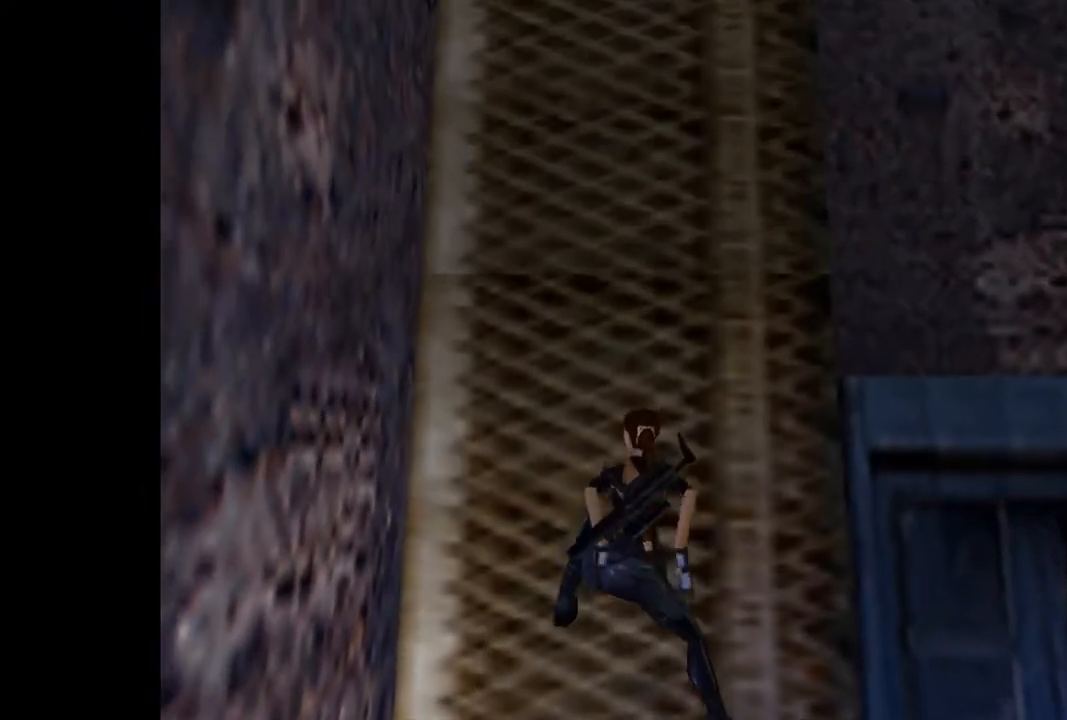
{"buttons": ["CROSS", "TRIANGLE", "DPAD_UP"], "events": [[333, "TRIANGLE", "down"]]}
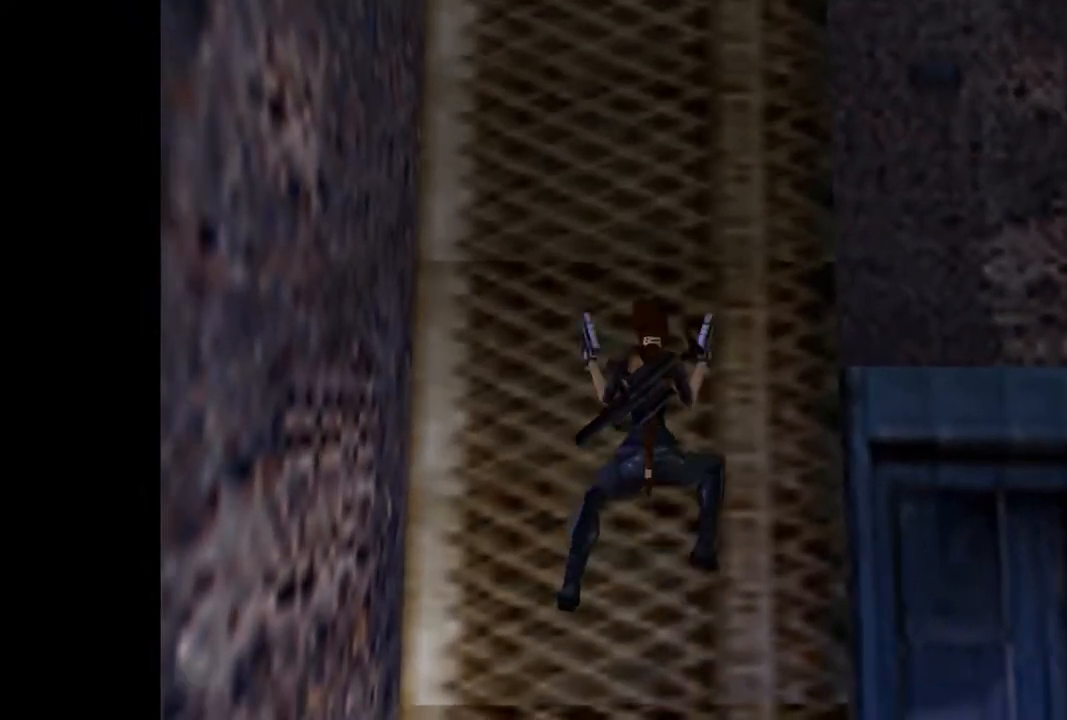
{"buttons": ["CROSS", "DPAD_UP"], "events": [[33, "TRIANGLE", "up"]]}
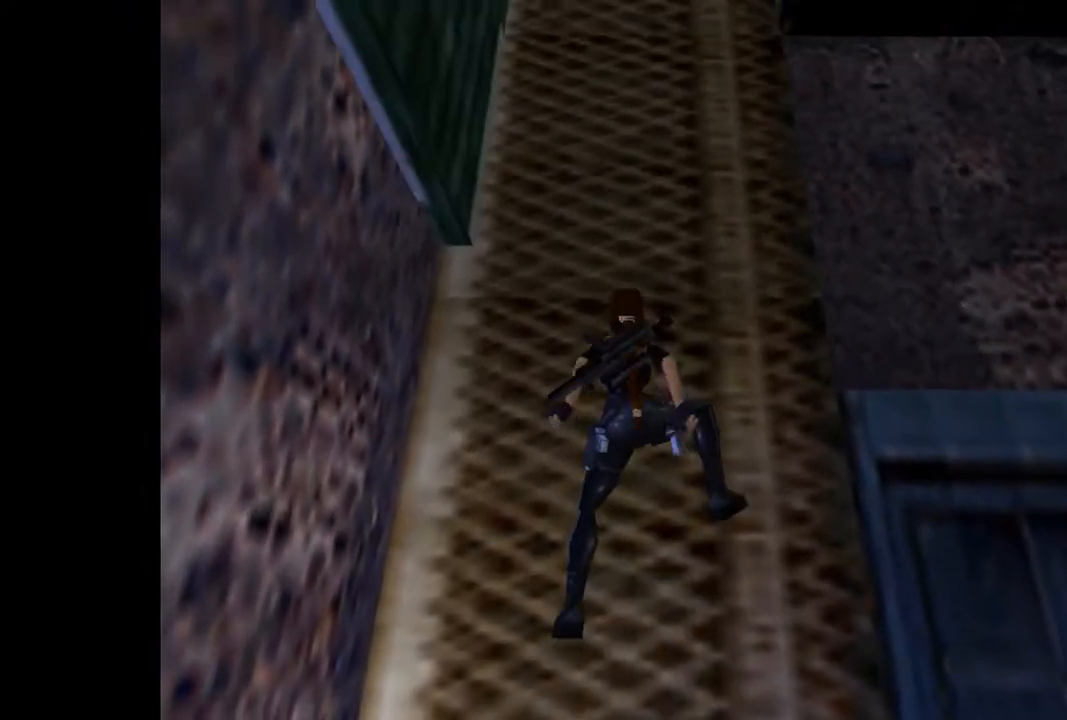
{"buttons": ["CROSS", "DPAD_UP"], "events": []}
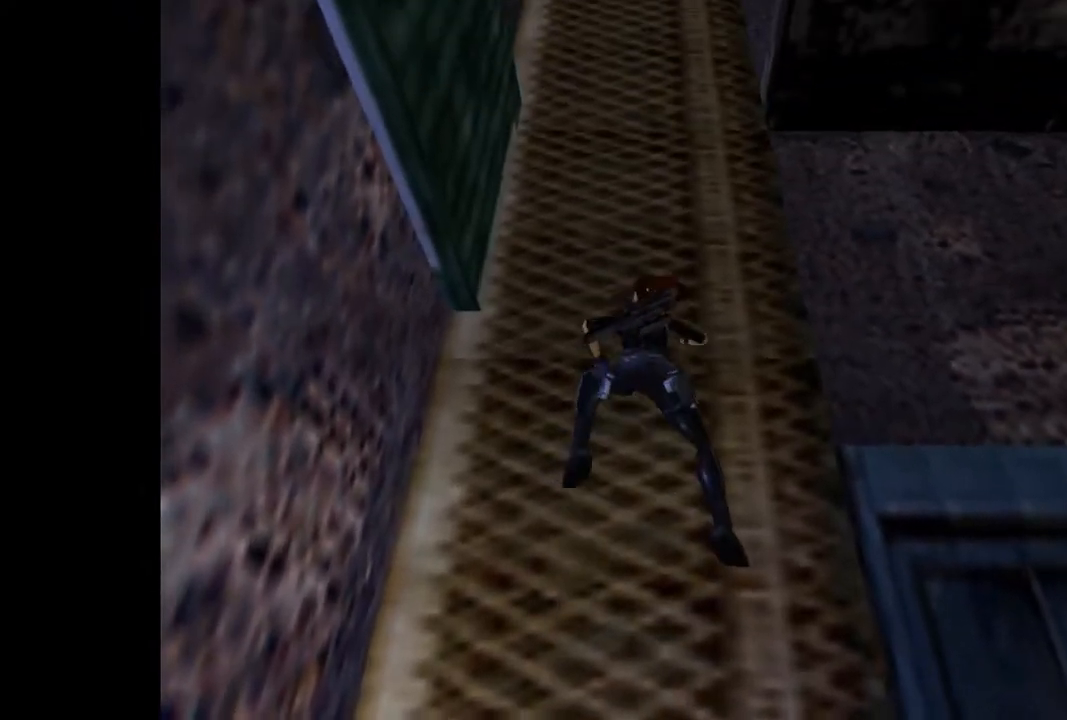
{"buttons": ["CROSS", "DPAD_UP"], "events": []}
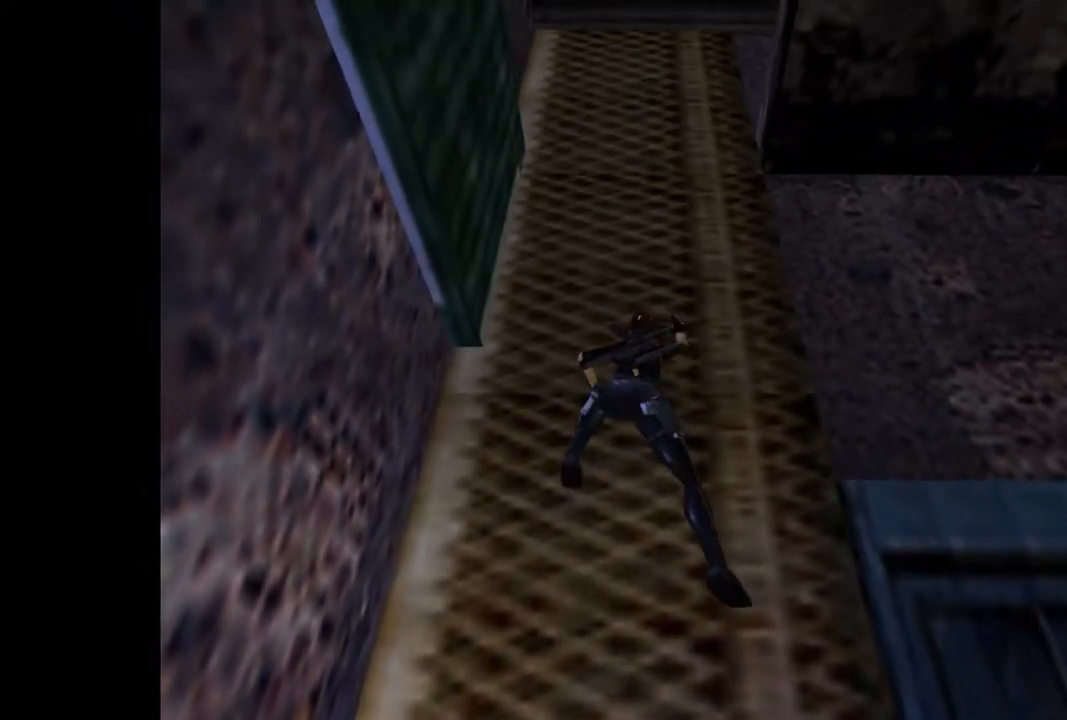
{"buttons": ["CROSS", "DPAD_UP"], "events": []}
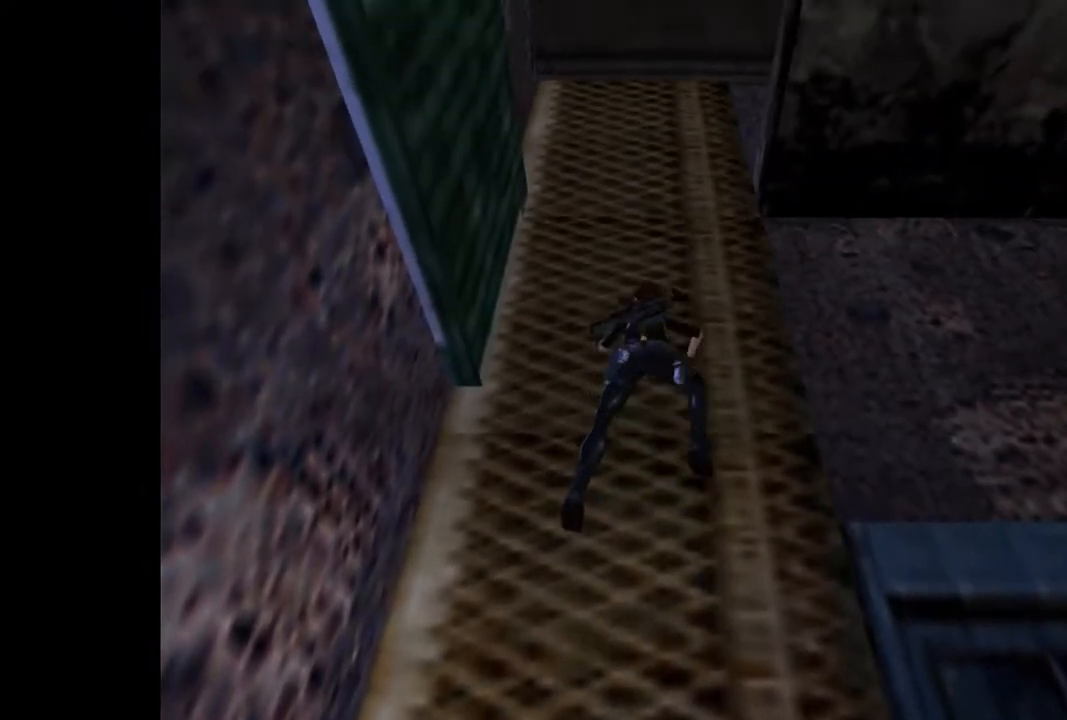
{"buttons": ["CROSS", "DPAD_UP"], "events": []}
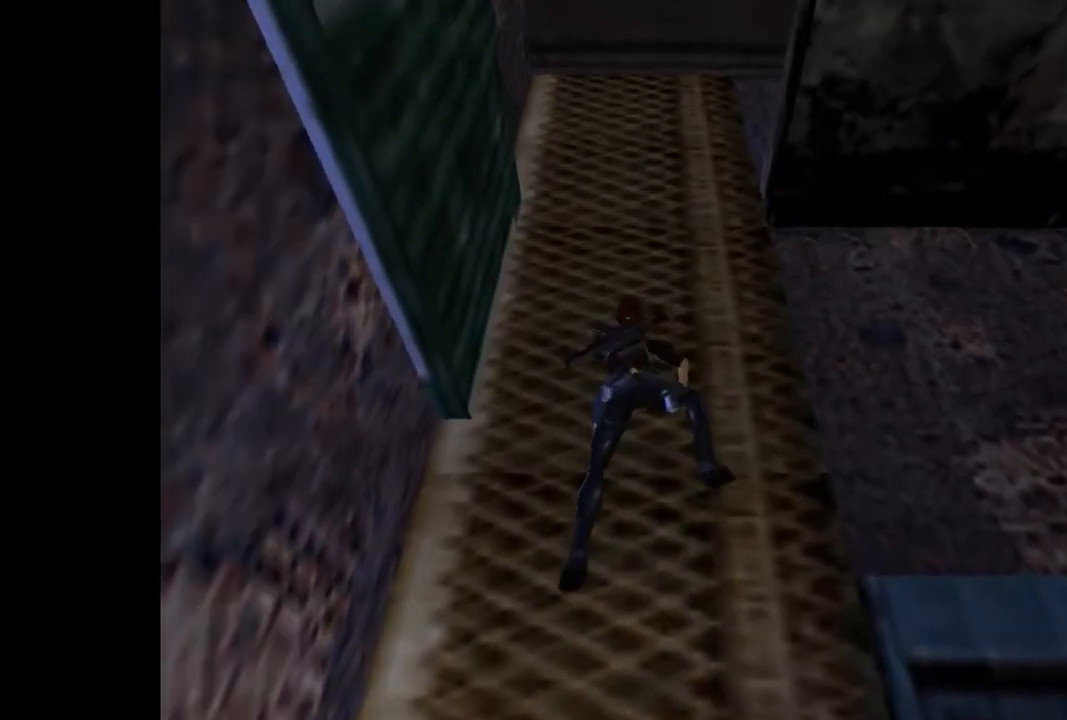
{"buttons": ["CROSS", "DPAD_UP"], "events": []}
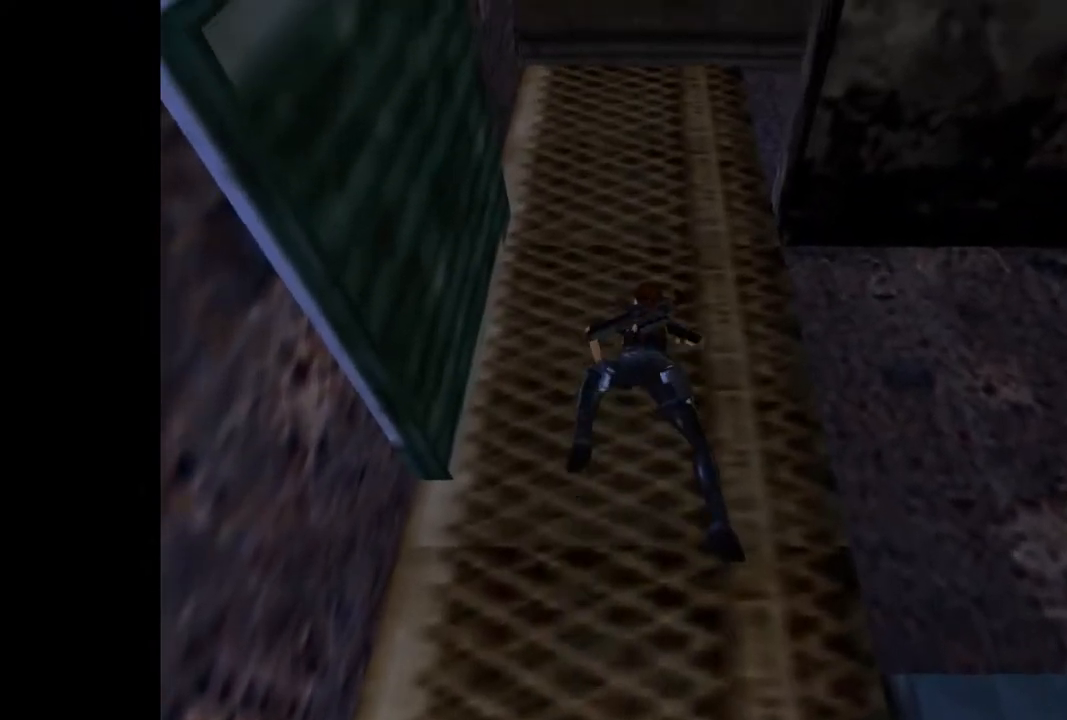
{"buttons": ["CROSS", "DPAD_UP"], "events": []}
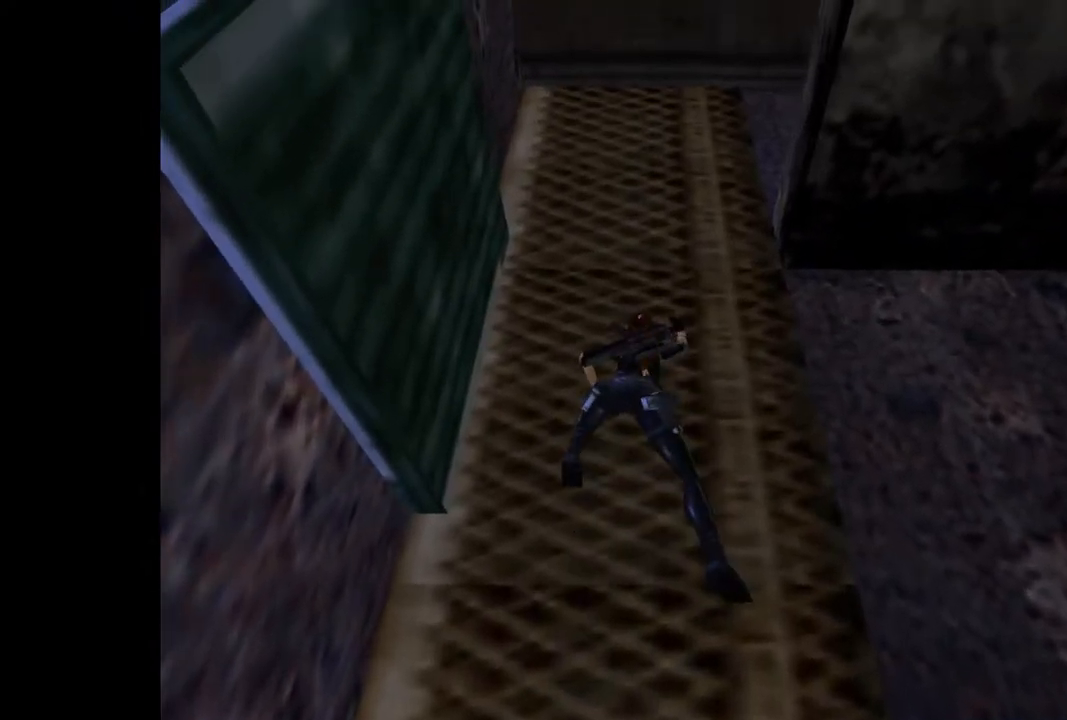
{"buttons": ["CROSS"], "events": [[33, "DPAD_UP", "up"]]}
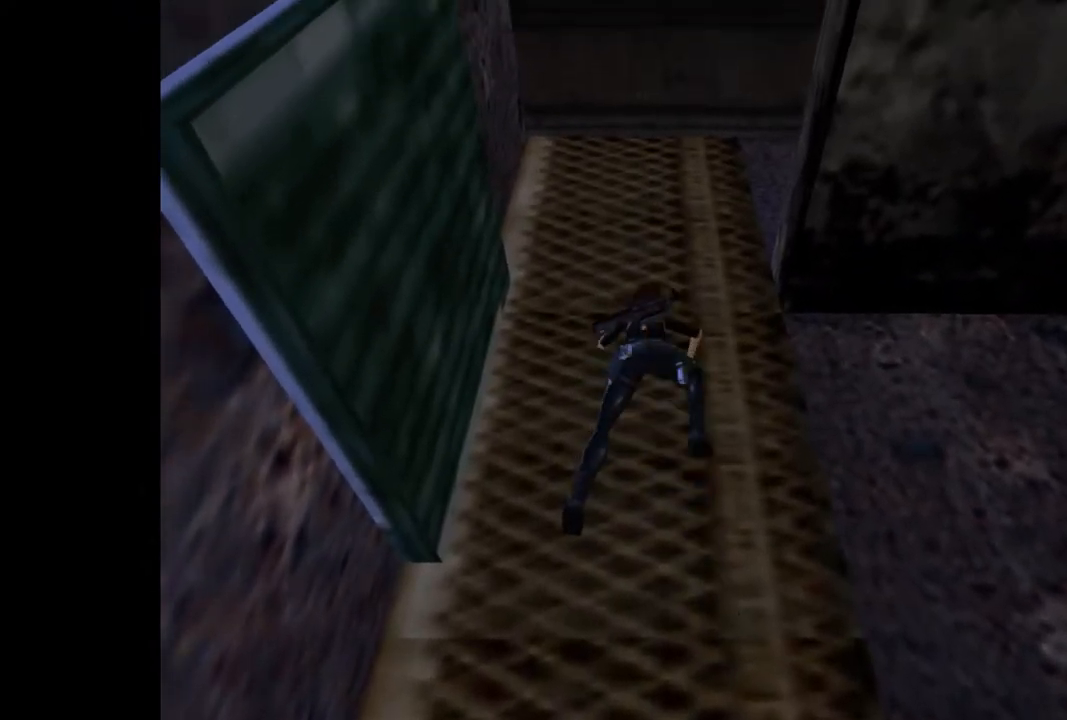
{"buttons": ["CROSS", "SQUARE", "DPAD_DOWN"], "events": [[167, "DPAD_DOWN", "down"], [167, "SQUARE", "down"]]}
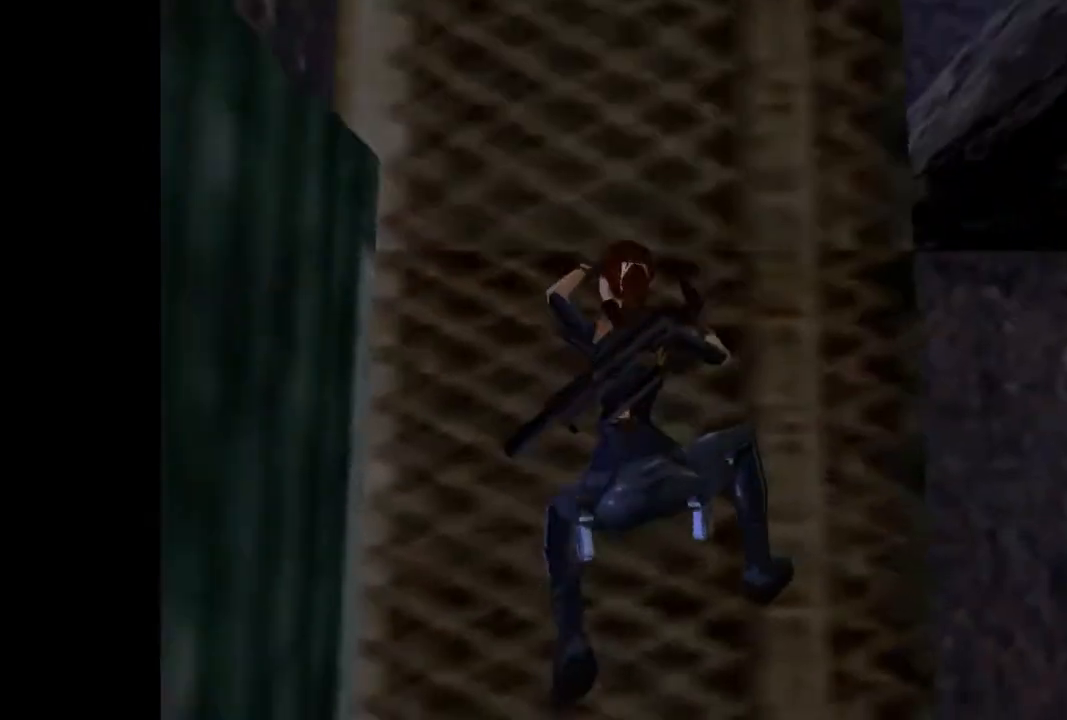
{"buttons": ["CROSS", "SQUARE", "DPAD_DOWN"], "events": []}
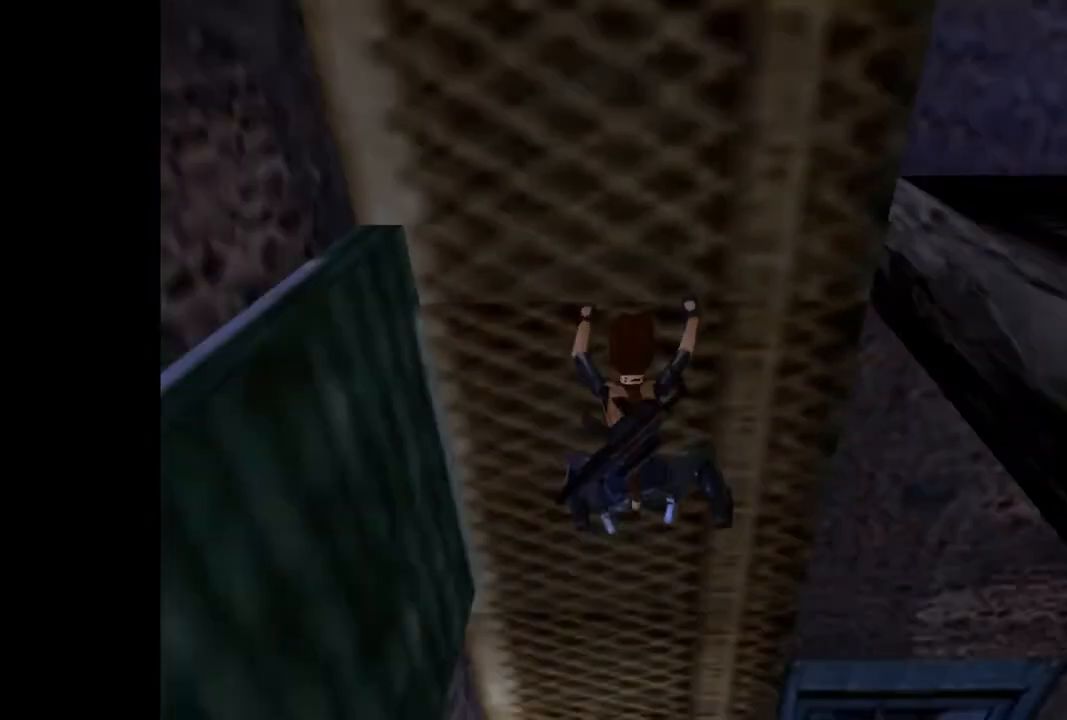
{"buttons": ["DPAD_UP", "DPAD_RIGHT"], "events": [[267, "DPAD_DOWN", "up"], [333, "CROSS", "up"], [333, "SQUARE", "up"], [467, "DPAD_UP", "down"], [500, "DPAD_RIGHT", "down"]]}
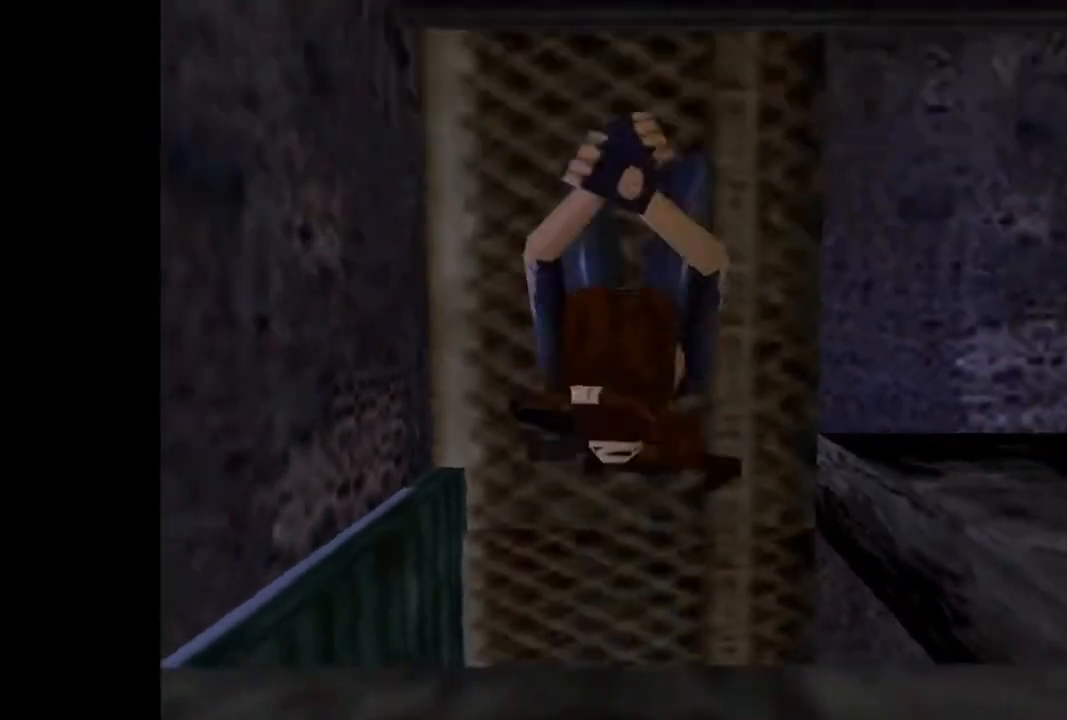
{"buttons": ["DPAD_UP", "DPAD_RIGHT"], "events": []}
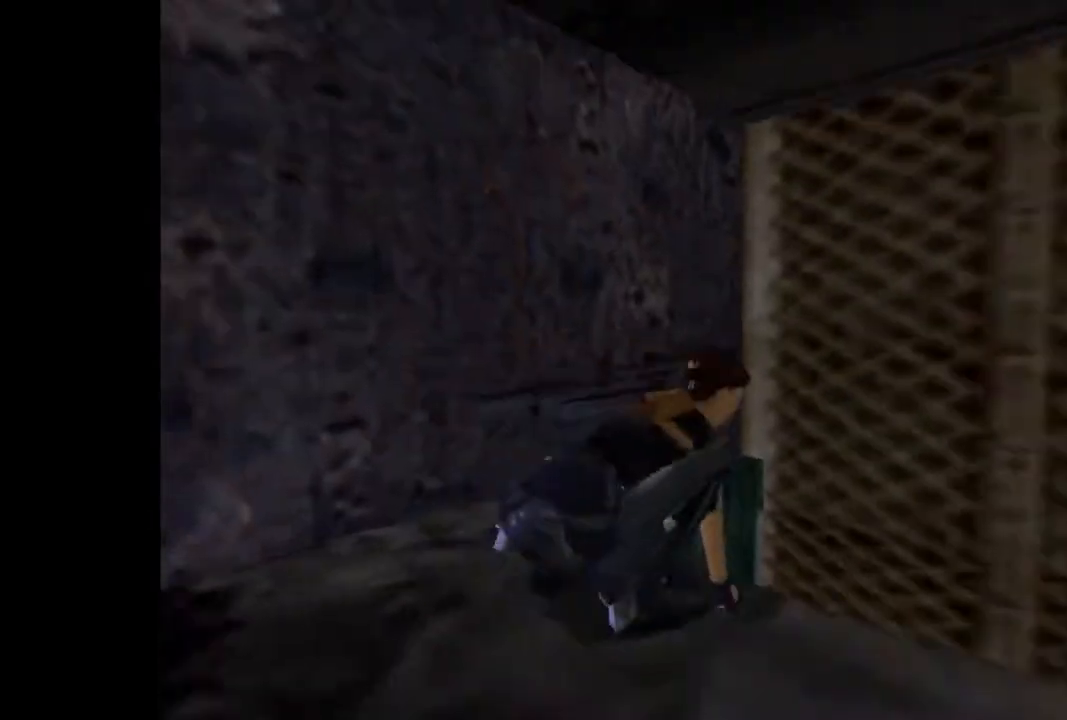
{"buttons": ["DPAD_UP", "DPAD_RIGHT"], "events": []}
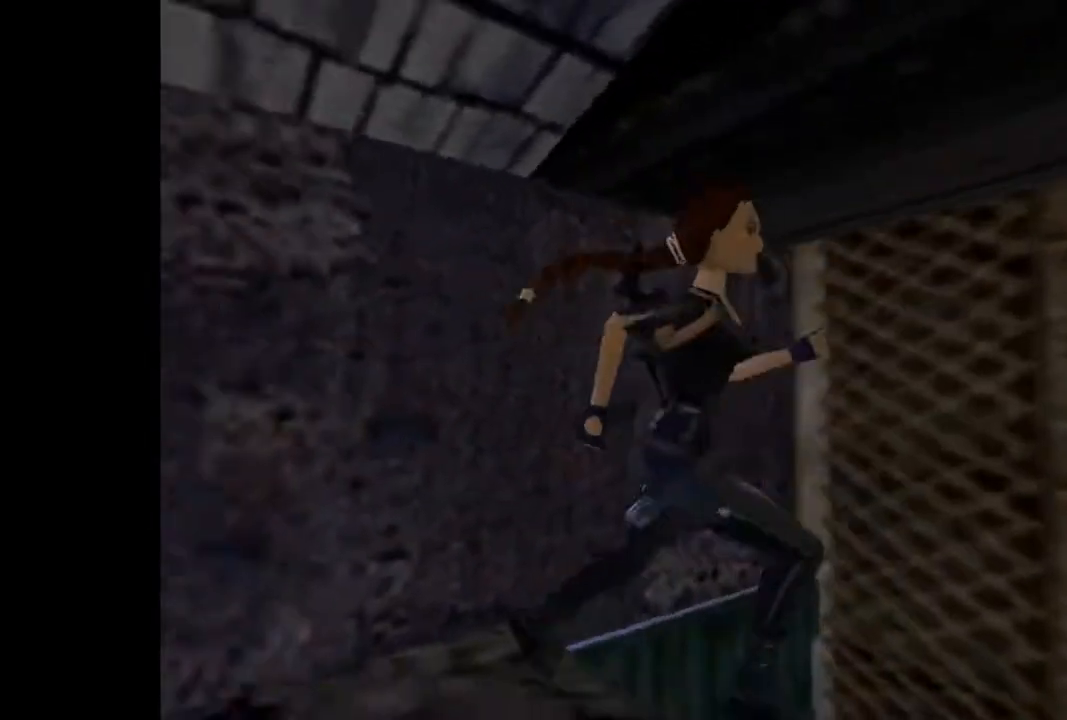
{"buttons": ["DPAD_UP"], "events": [[133, "DPAD_RIGHT", "up"]]}
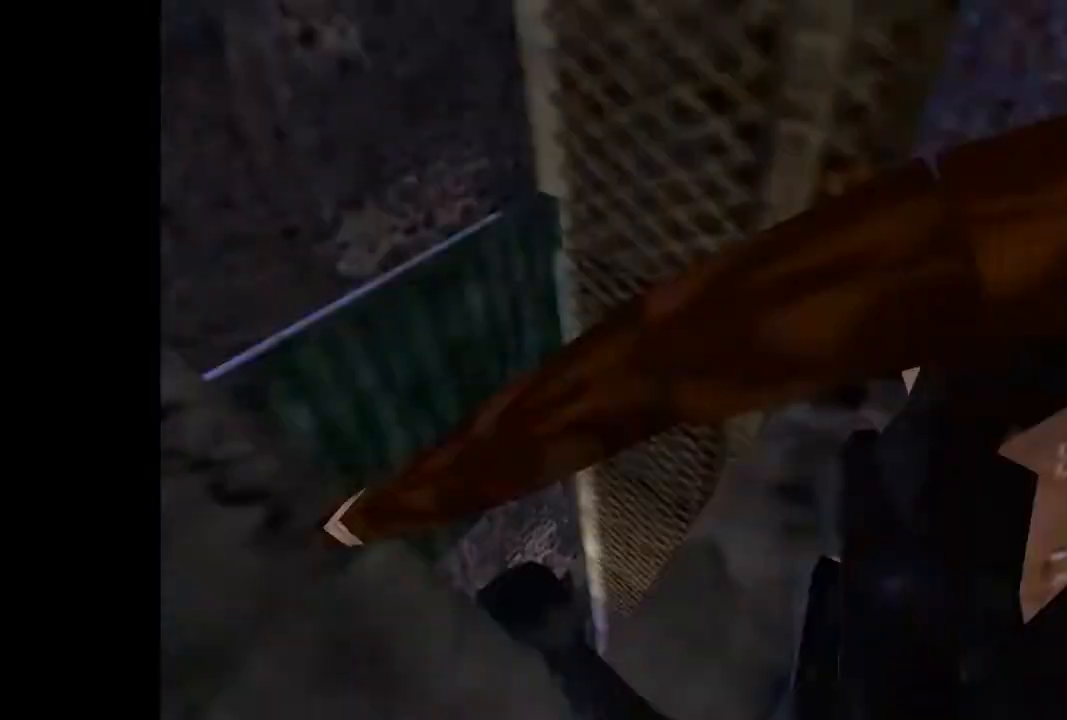
{"buttons": ["DPAD_UP", "DPAD_LEFT"], "events": [[367, "DPAD_LEFT", "down"]]}
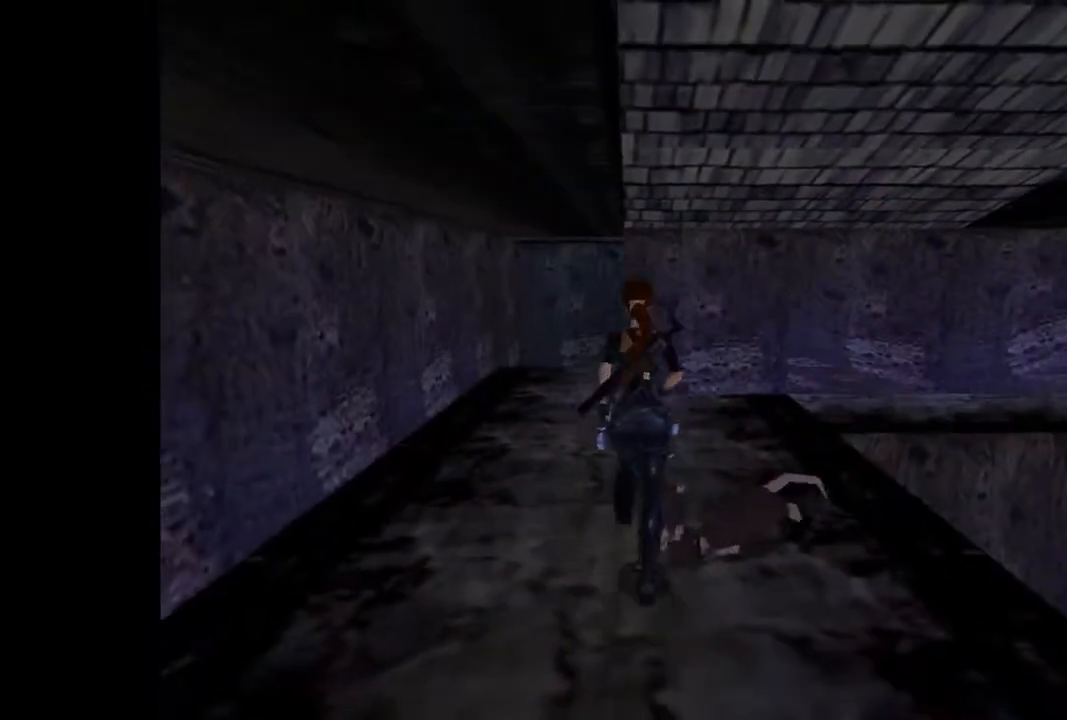
{"buttons": ["R2", "DPAD_UP"], "events": [[200, "R2", "down"], [233, "DPAD_LEFT", "up"]]}
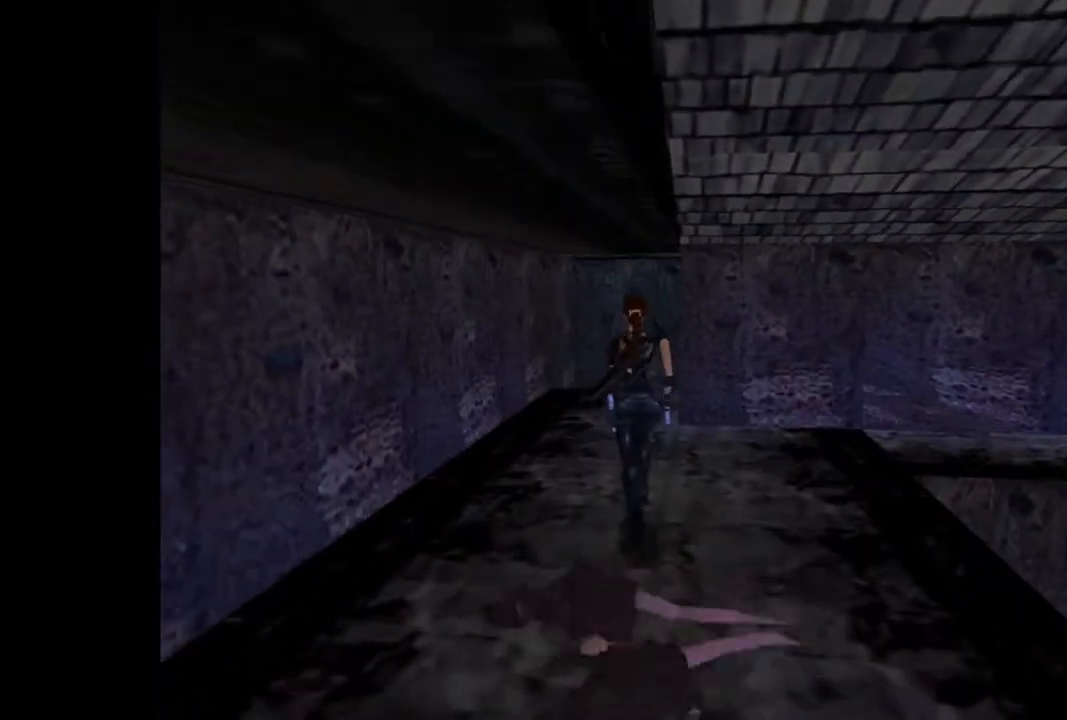
{"buttons": ["R2", "DPAD_UP", "DPAD_RIGHT"], "events": [[233, "DPAD_RIGHT", "down"]]}